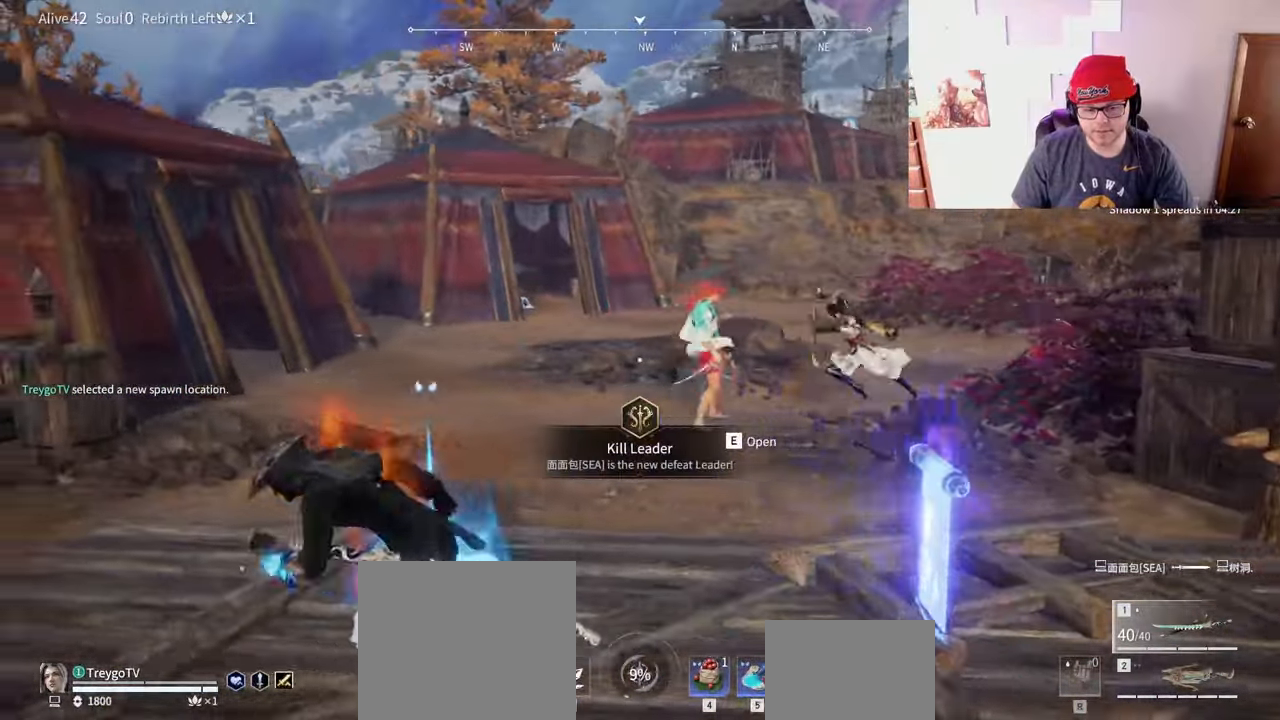
Gameplay with keyboard and mouse; each line is a JSON object with the keys and mouse buttons held at the frame after it. "events" lists presses ("down") and releases ("up") of "a", "c", "d", "e", "f", "q", "r", "s", "shift", "space", "tab", "w", "mouse_left", "mouse_wheel" and "mouse_right" between this image and that frame as [ms after this image, input, new state], when the widget could be followed in between. "mouse_left", "mouse_wheel", "mouse_right" = the "left", "wheel", "right" buttons of the "mouse" list. No other keys are recorded. "wheel" means that the mouse wheel is clicked or scrolled. Mouse movement is not recorded.
{"keys": [], "mouse": ["left"], "events": [[33, "s", "down"], [283, "a", "up"], [383, "s", "up"], [400, "mouse_left", "down"]]}
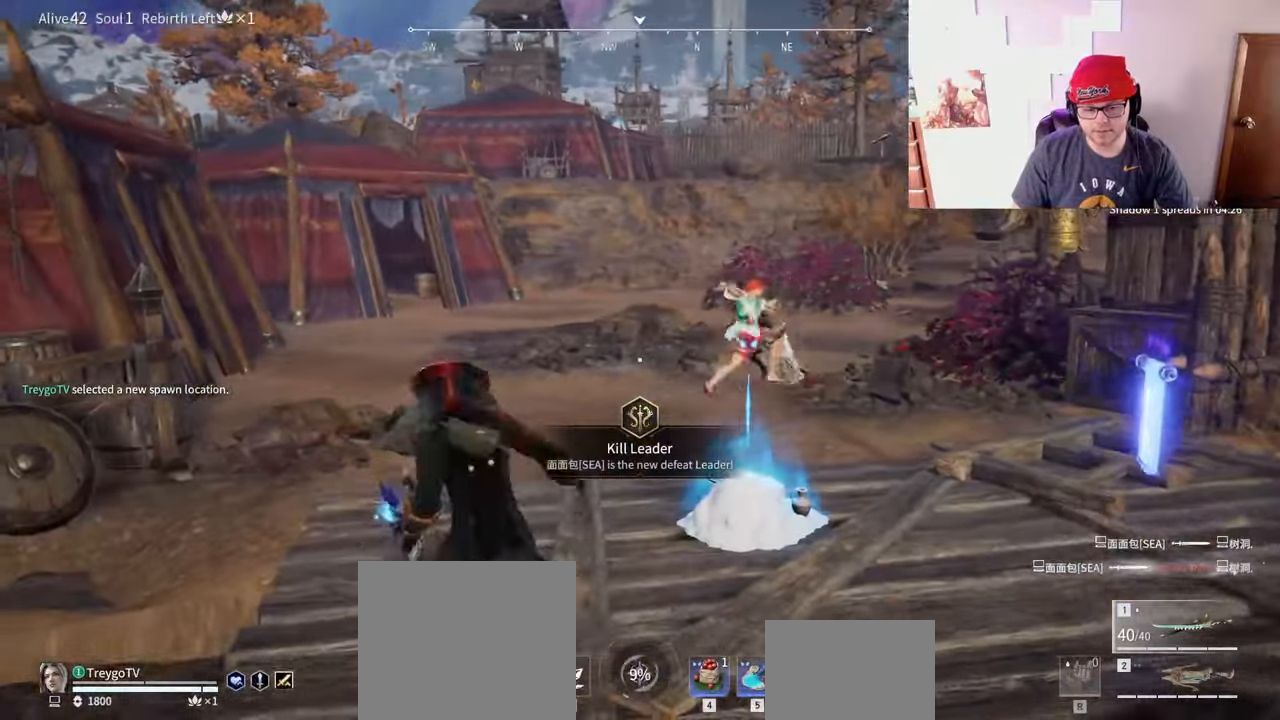
{"keys": [], "mouse": ["left"], "events": []}
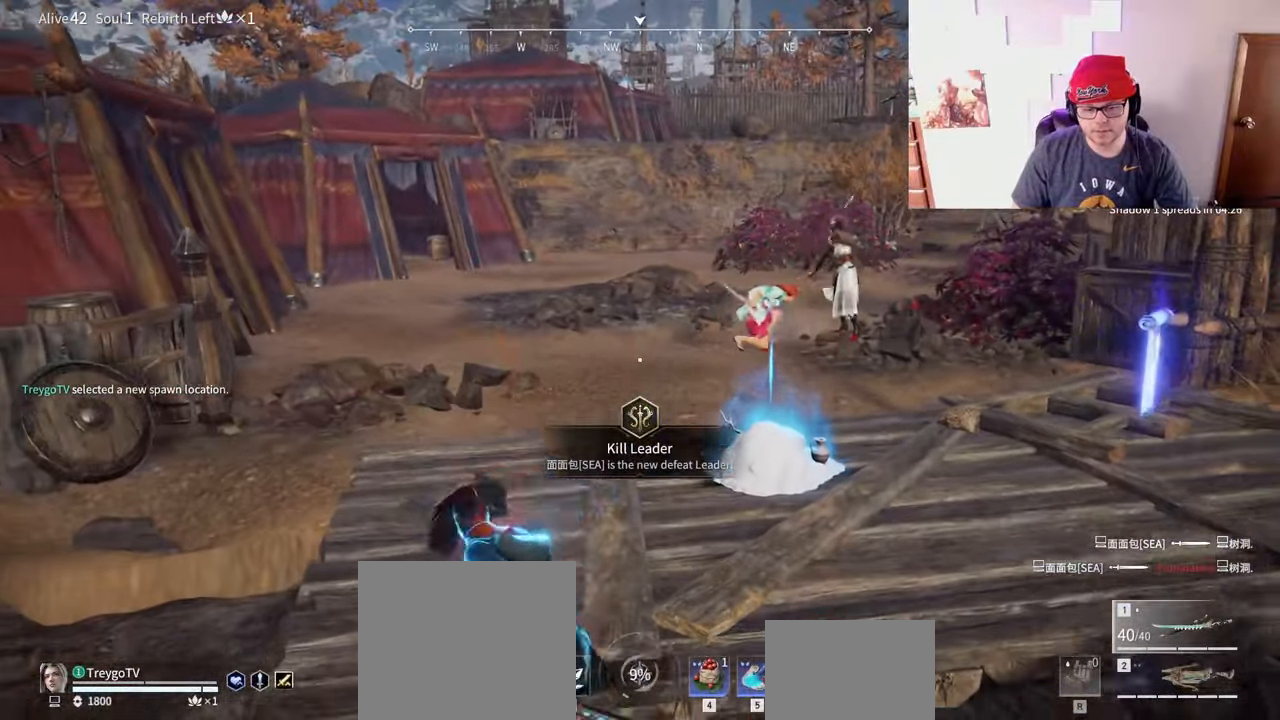
{"keys": ["space", "w"], "mouse": [], "events": [[17, "w", "down"], [50, "shift", "down"], [233, "mouse_left", "up"], [383, "shift", "up"], [467, "space", "down"]]}
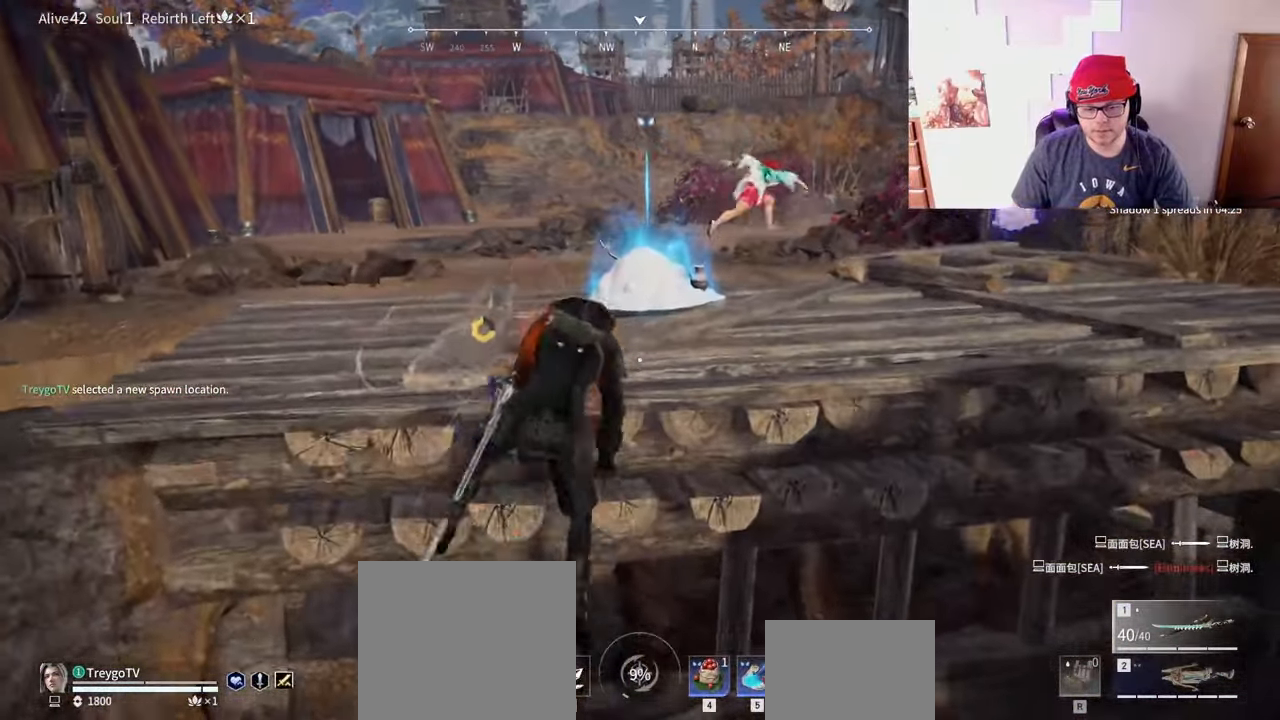
{"keys": ["w"], "mouse": [], "events": [[117, "space", "up"], [317, "d", "down"], [400, "d", "up"]]}
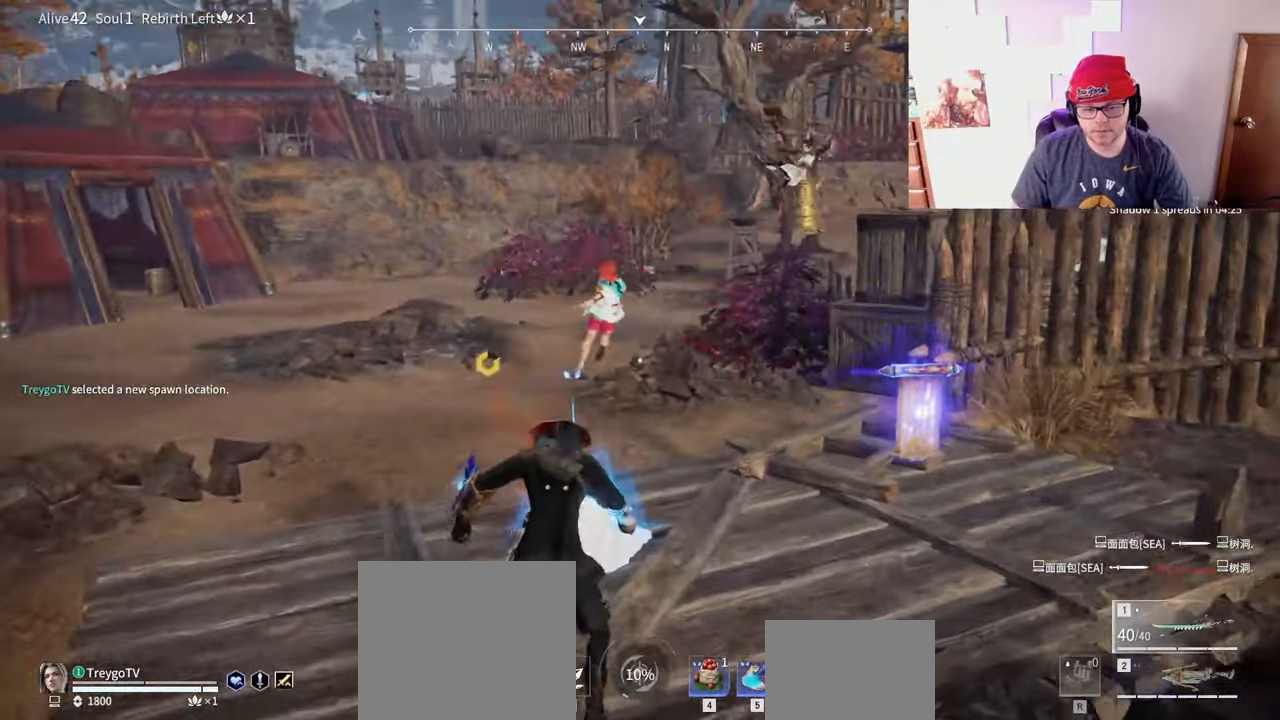
{"keys": [], "mouse": [], "events": [[100, "e", "down"], [150, "w", "up"], [467, "e", "up"]]}
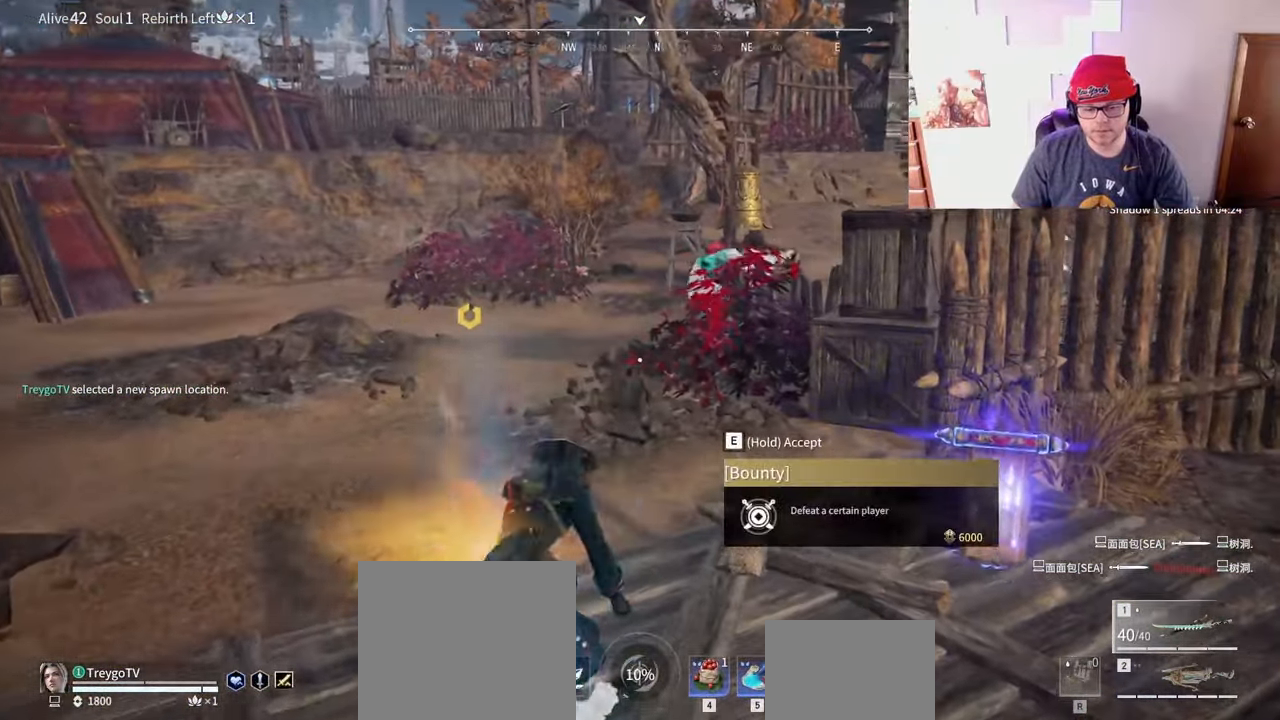
{"keys": [], "mouse": [], "events": [[17, "e", "down"], [117, "e", "up"], [217, "tab", "down"], [300, "tab", "up"]]}
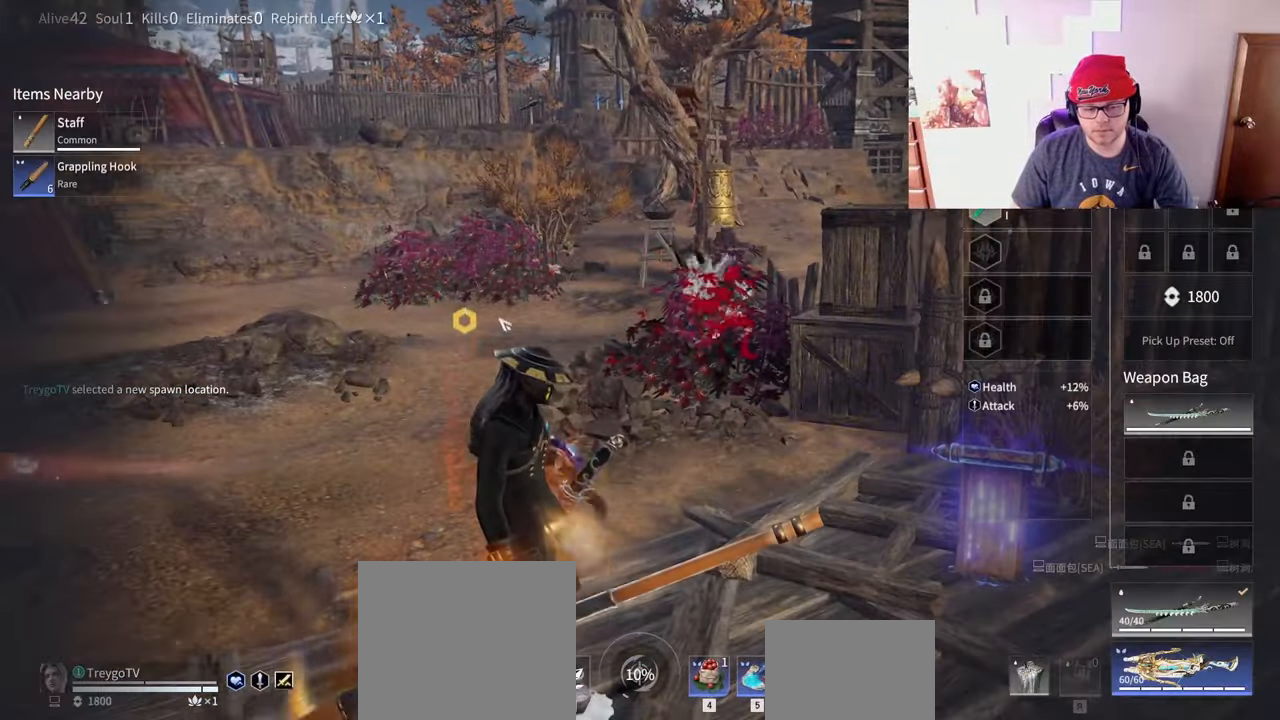
{"keys": ["e"], "mouse": [], "events": [[167, "e", "down"]]}
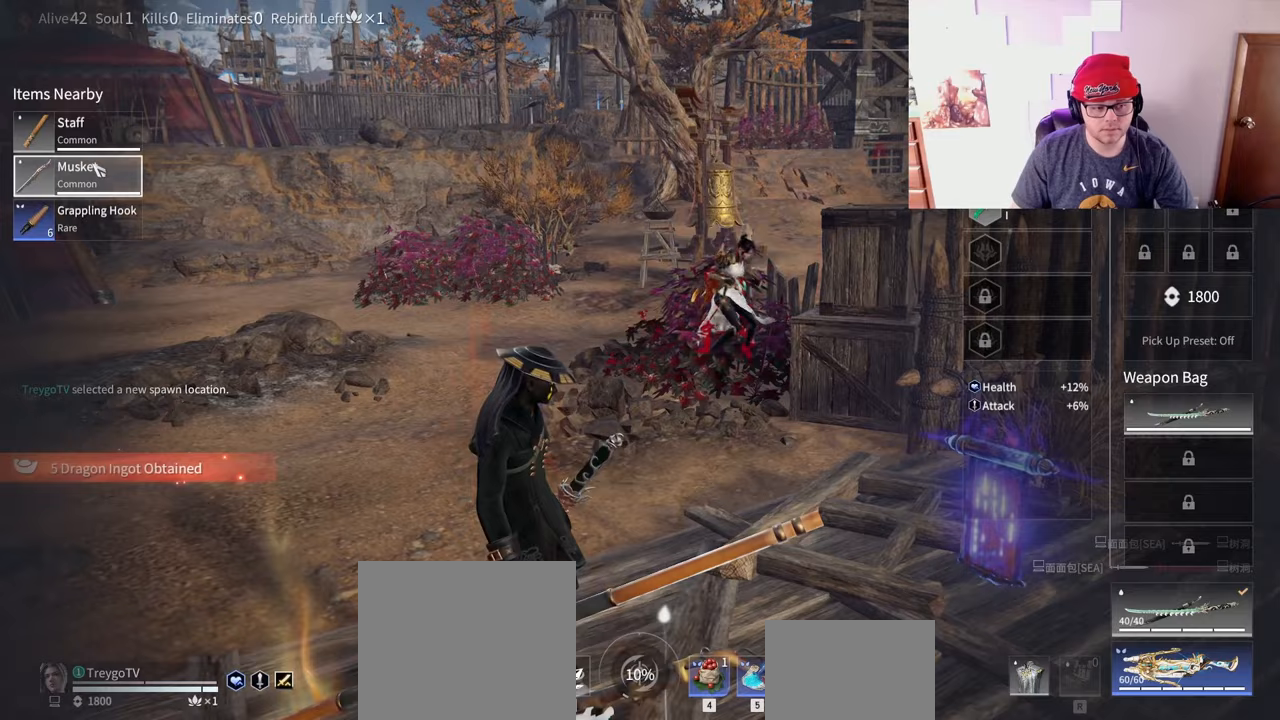
{"keys": ["e"], "mouse": [], "events": []}
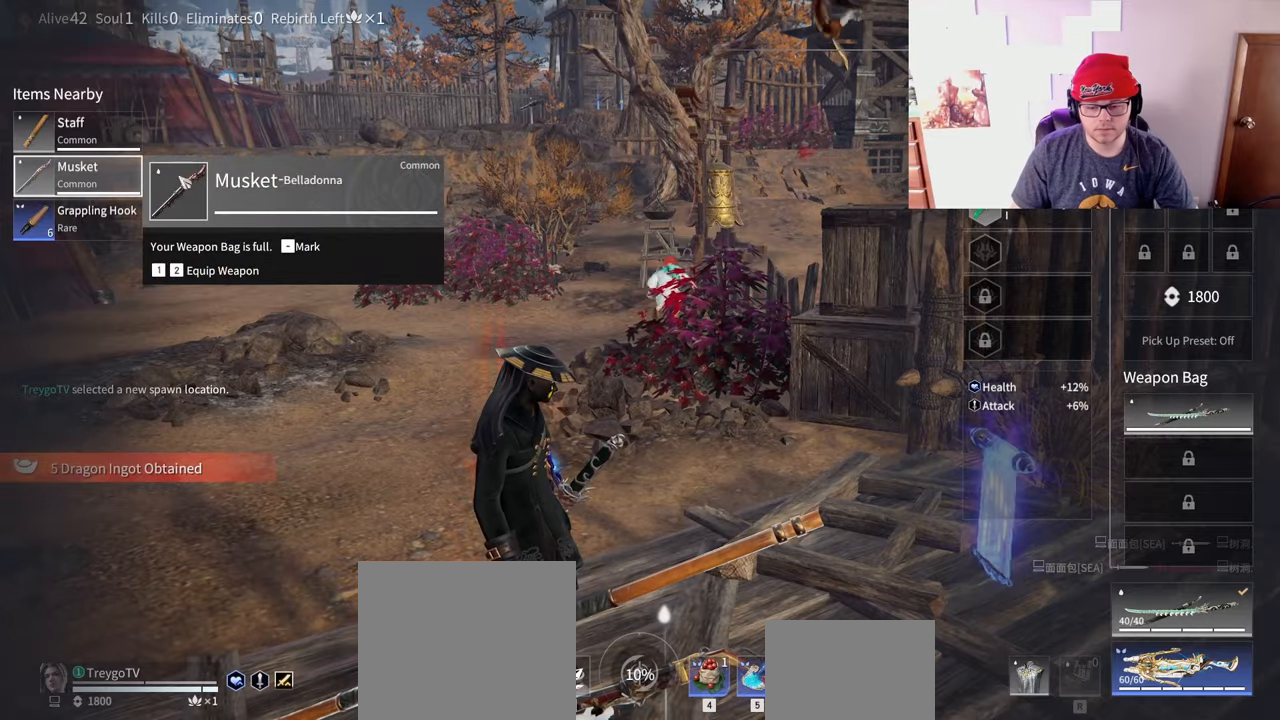
{"keys": ["e"], "mouse": ["right"], "events": [[467, "mouse_right", "down"]]}
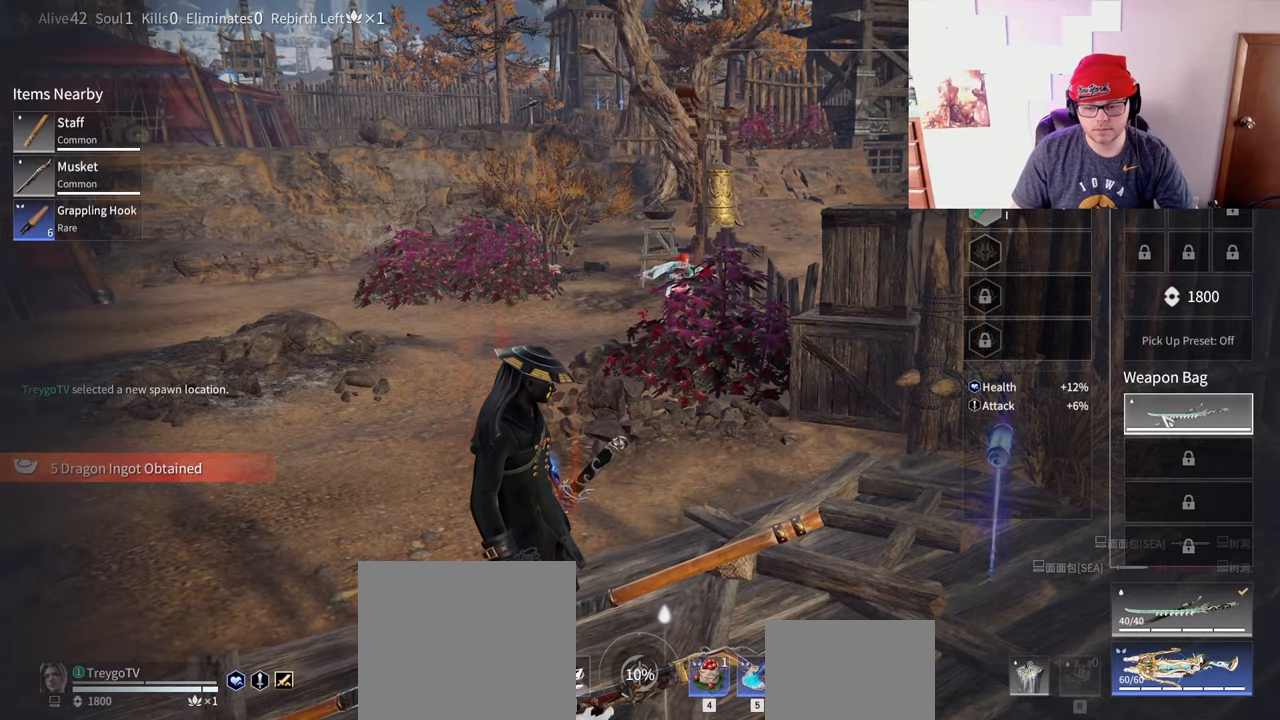
{"keys": ["e"], "mouse": [], "events": [[17, "mouse_right", "up"]]}
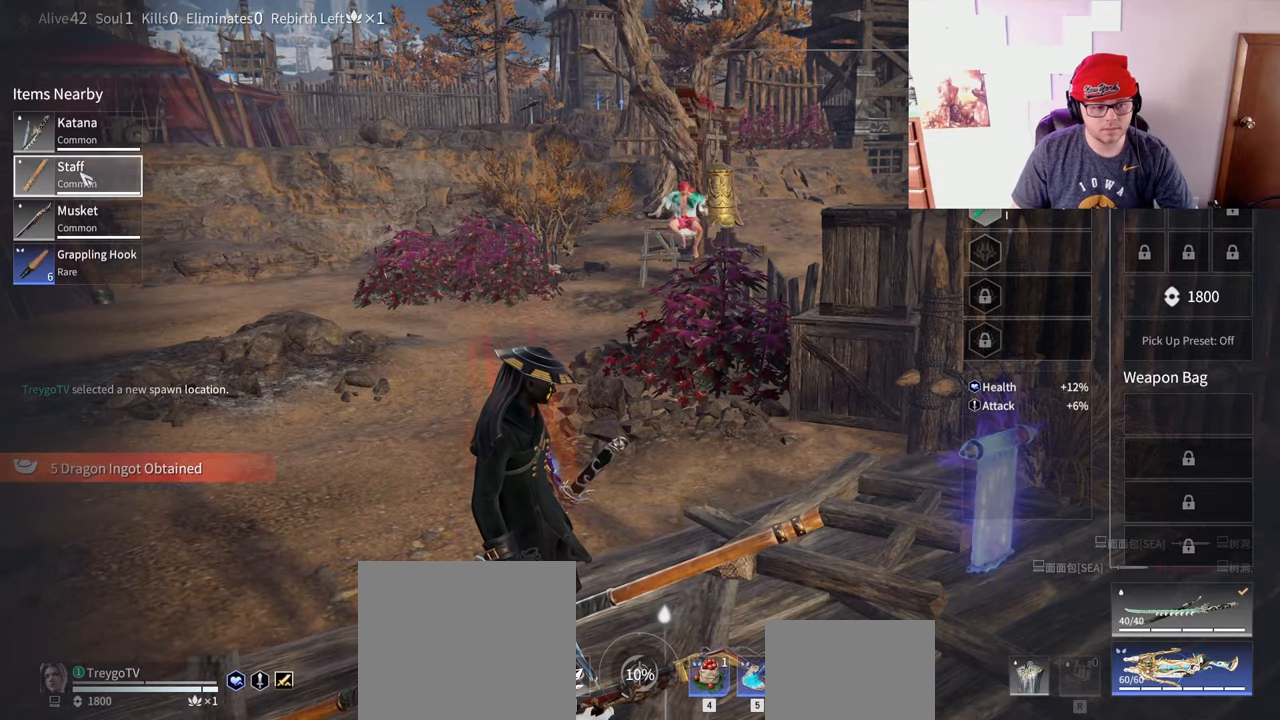
{"keys": [], "mouse": ["left"], "events": [[100, "e", "up"], [133, "mouse_left", "down"], [167, "mouse_left", "up"], [300, "s", "down"], [350, "mouse_left", "down"], [350, "s", "up"], [417, "mouse_left", "up"], [483, "mouse_left", "down"]]}
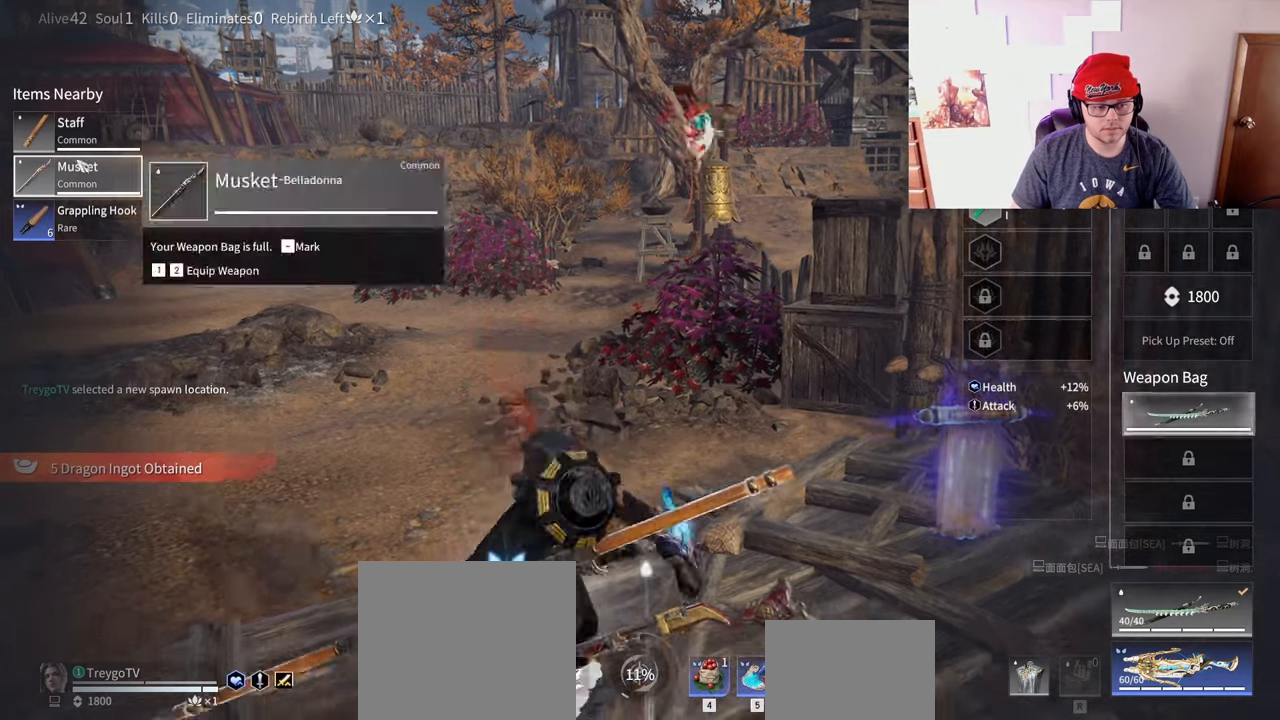
{"keys": [], "mouse": [], "events": [[33, "mouse_left", "up"], [117, "mouse_left", "down"], [183, "mouse_left", "up"]]}
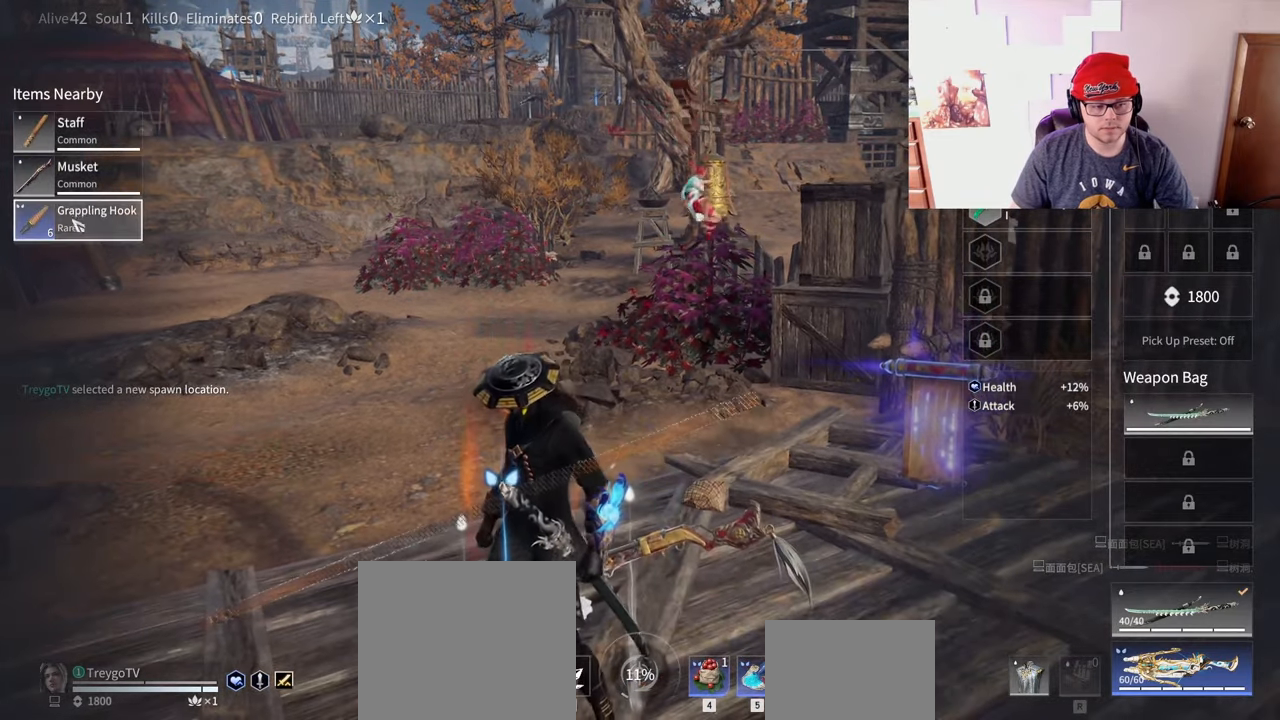
{"keys": [], "mouse": [], "events": [[100, "mouse_left", "down"], [133, "mouse_left", "up"], [333, "mouse_left", "down"], [417, "mouse_left", "up"]]}
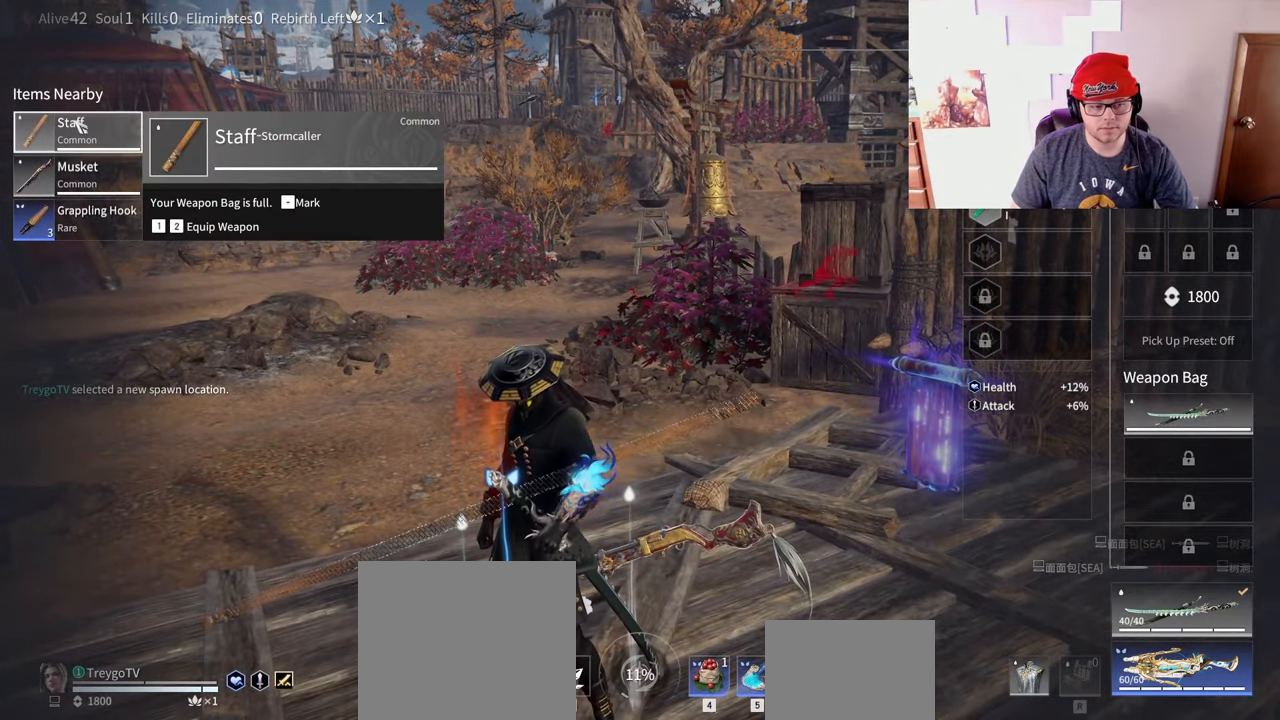
{"keys": [], "mouse": ["left"], "events": [[117, "mouse_left", "down"]]}
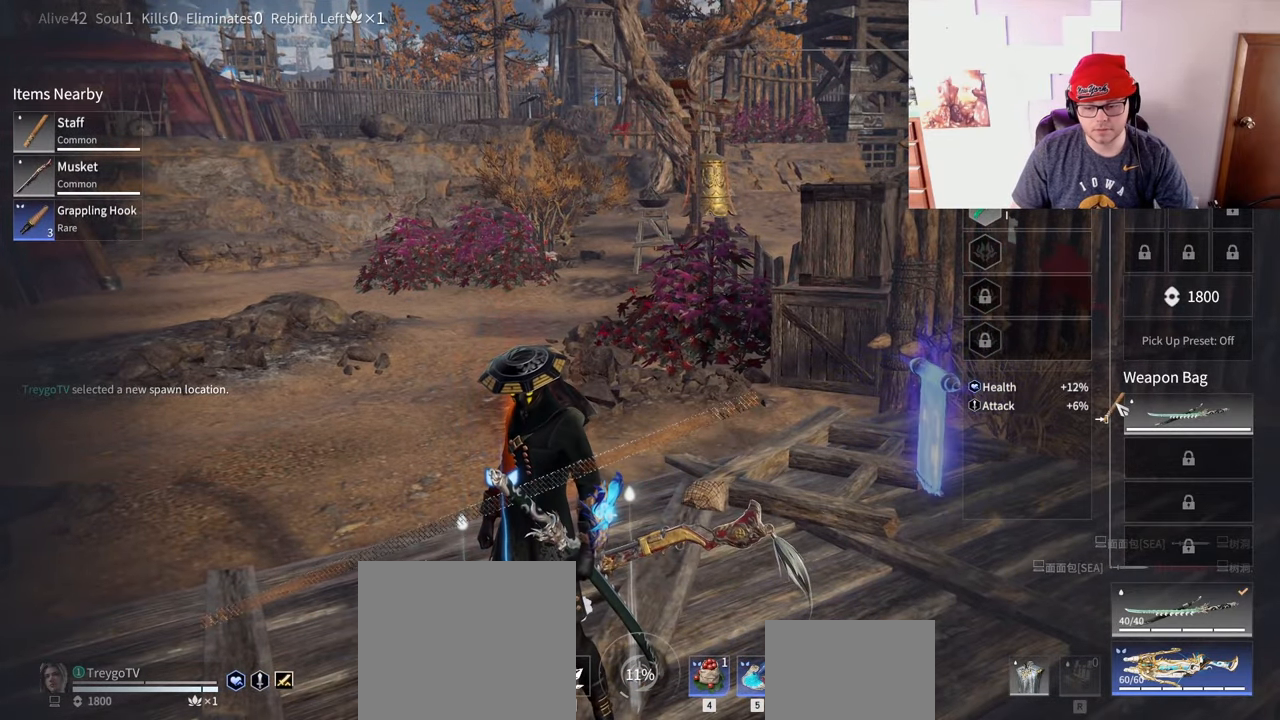
{"keys": ["d", "shift"], "mouse": [], "events": [[133, "mouse_left", "up"], [183, "tab", "down"], [200, "d", "down"], [217, "w", "down"], [267, "tab", "up"], [367, "shift", "down"], [417, "w", "up"]]}
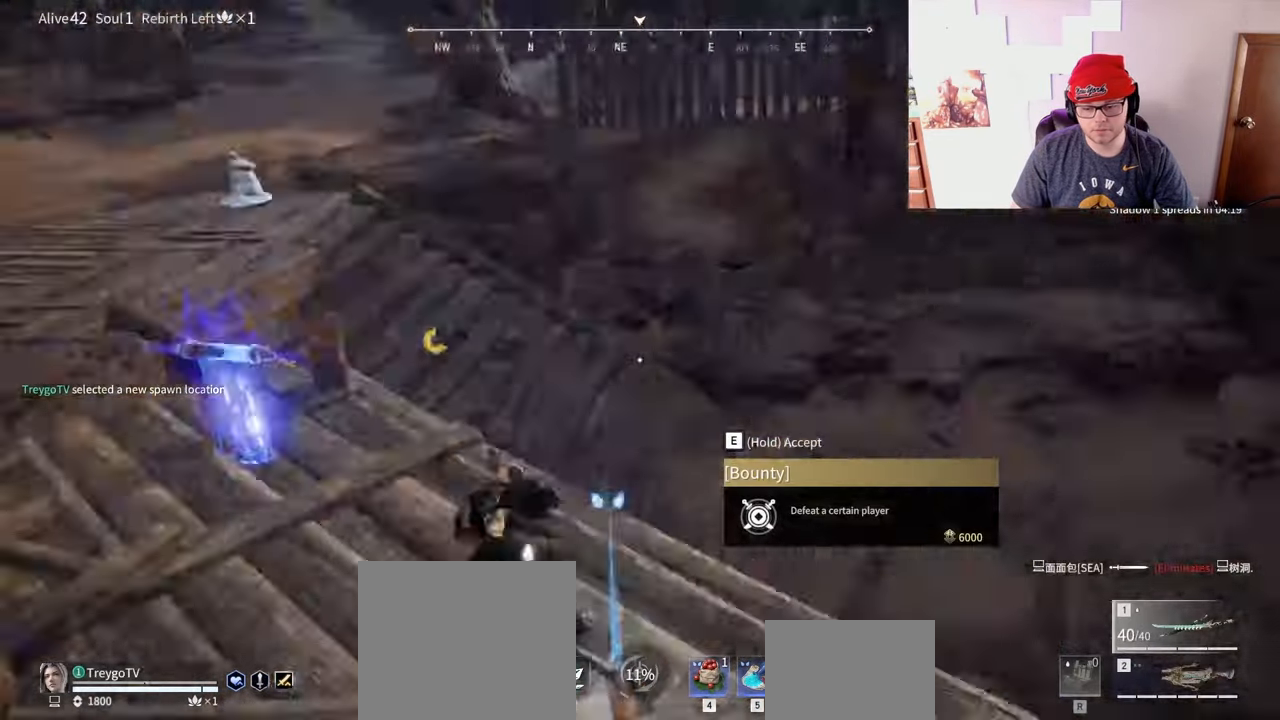
{"keys": ["w"], "mouse": ["right"], "events": [[50, "w", "down"], [133, "mouse_right", "down"], [150, "shift", "up"], [200, "d", "up"]]}
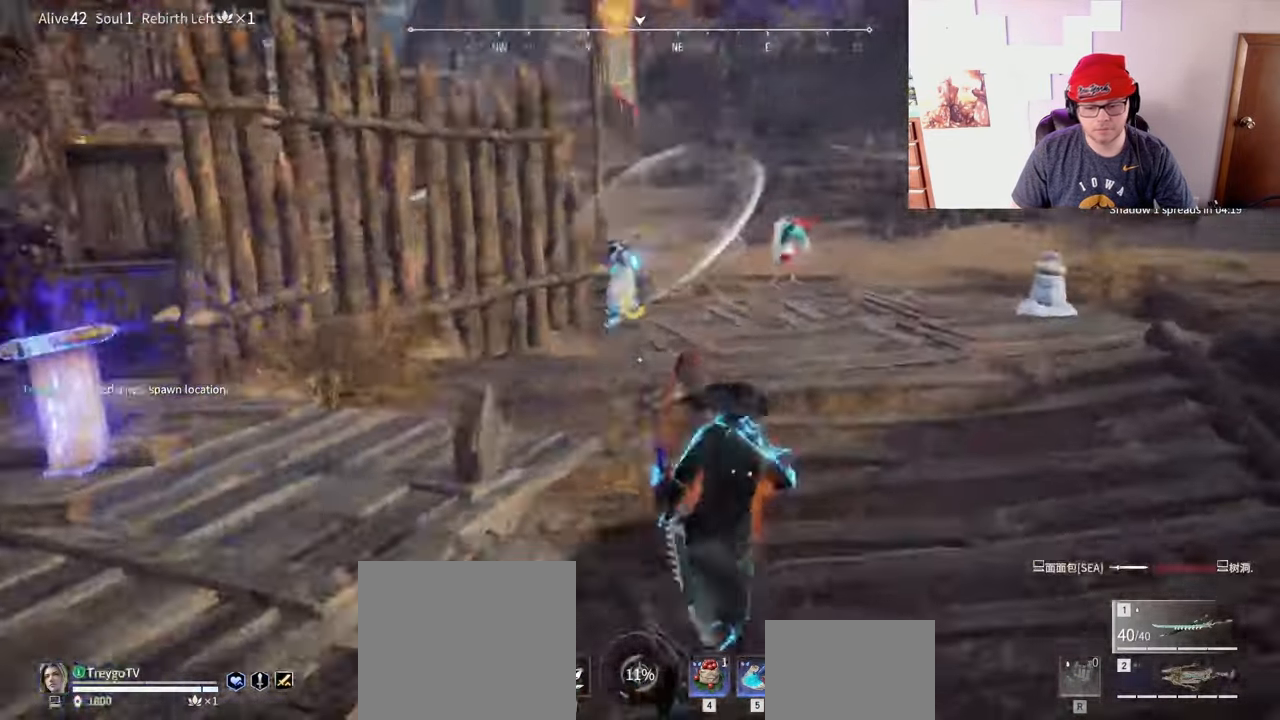
{"keys": [], "mouse": [], "events": [[133, "d", "down"], [150, "w", "up"], [233, "space", "down"], [283, "mouse_right", "up"], [300, "q", "down"], [367, "space", "up"], [400, "mouse_left", "down"], [400, "q", "up"], [450, "d", "up"], [483, "mouse_left", "up"]]}
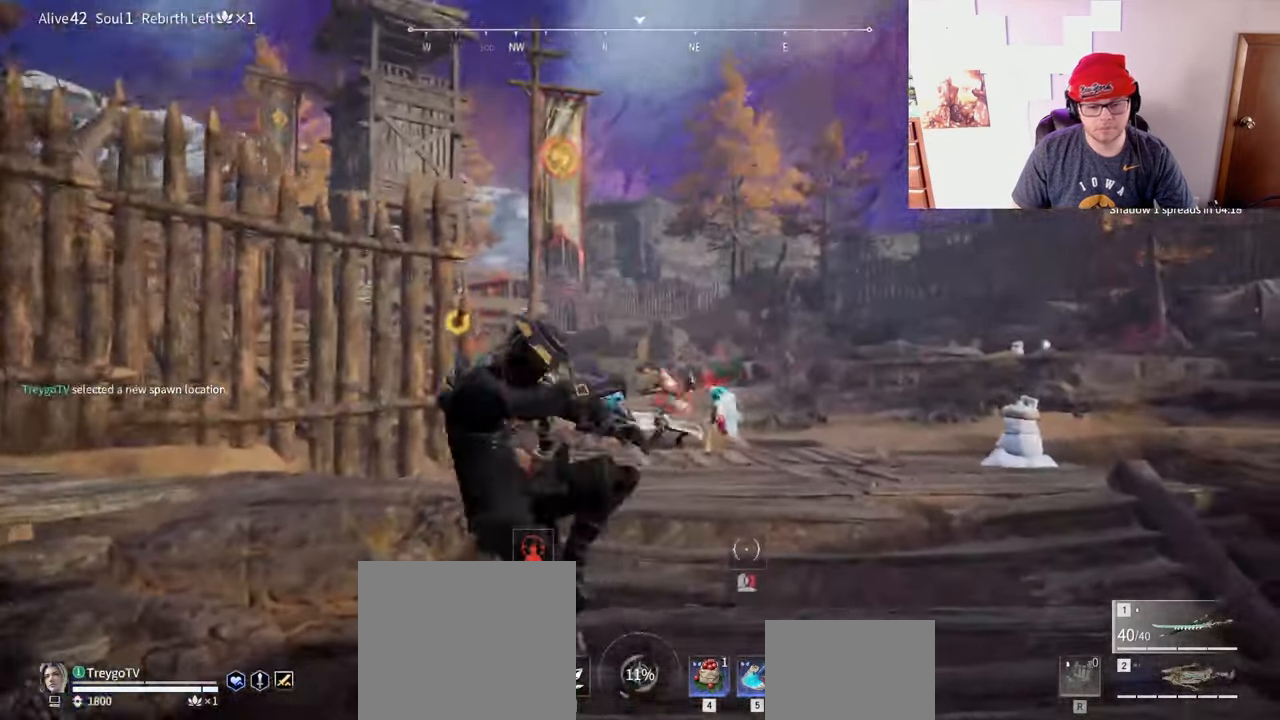
{"keys": ["w"], "mouse": [], "events": [[33, "mouse_left", "down"], [67, "mouse_left", "up"], [400, "w", "down"]]}
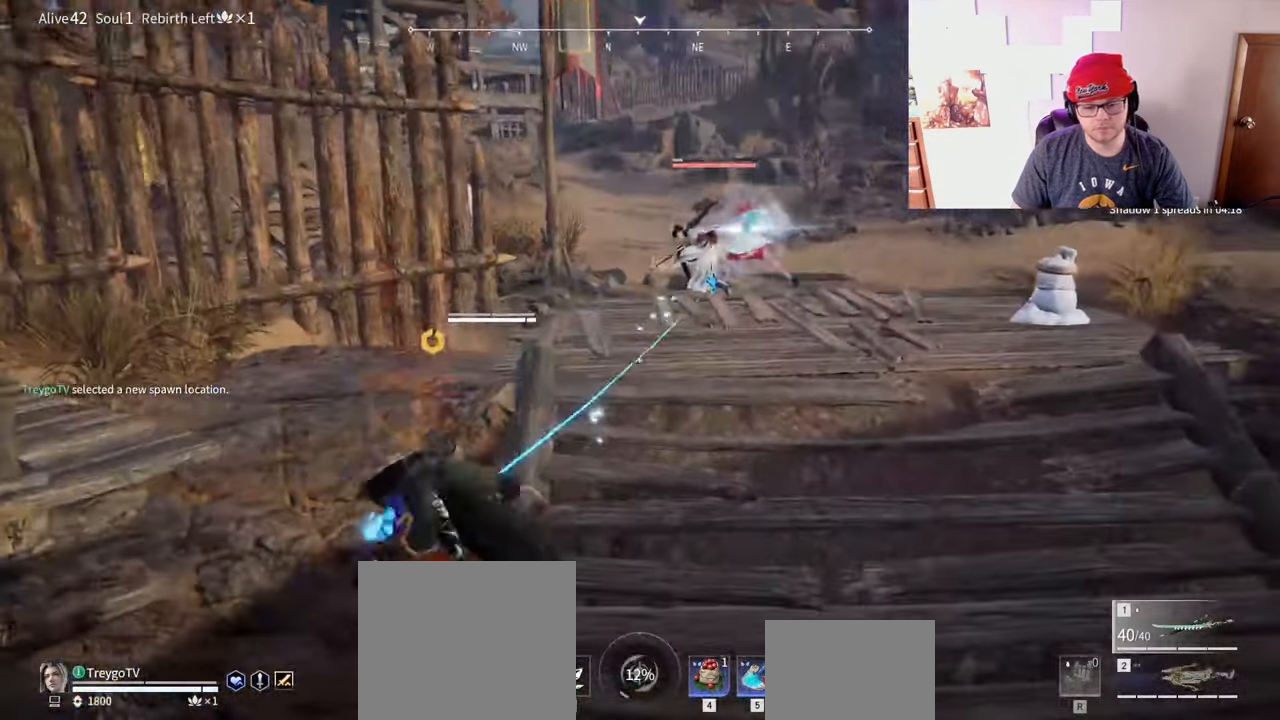
{"keys": [], "mouse": [], "events": [[200, "w", "up"], [417, "mouse_left", "down"], [467, "mouse_left", "up"]]}
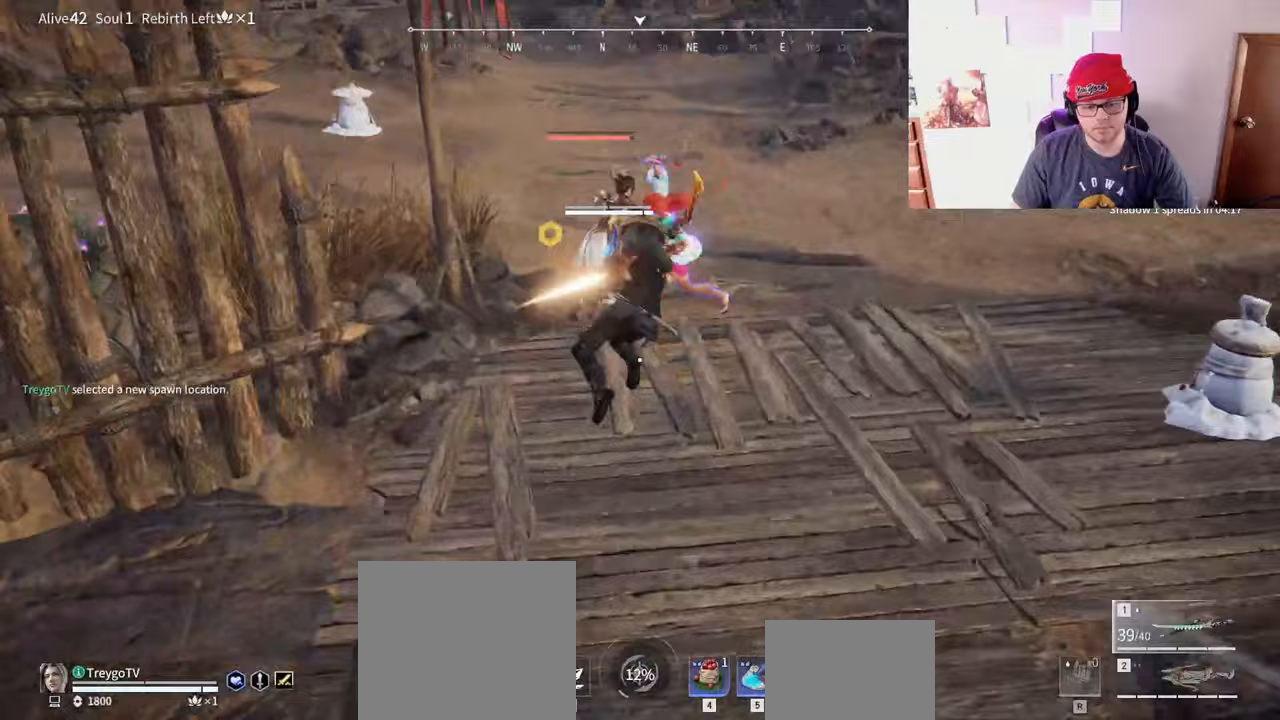
{"keys": ["s"], "mouse": [], "events": [[33, "mouse_left", "down"], [83, "s", "down"], [83, "space", "down"], [100, "mouse_left", "up"], [383, "space", "up"]]}
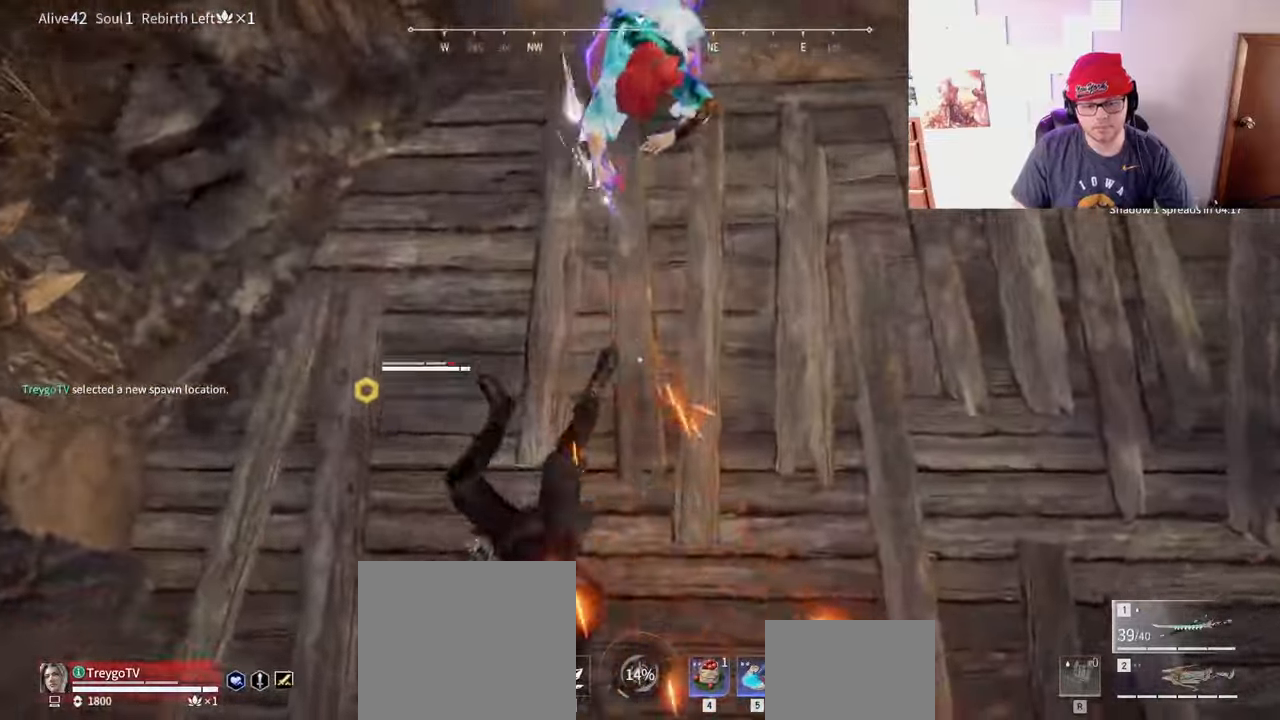
{"keys": ["s"], "mouse": [], "events": [[267, "mouse_wheel", "down"], [433, "mouse_wheel", "up"]]}
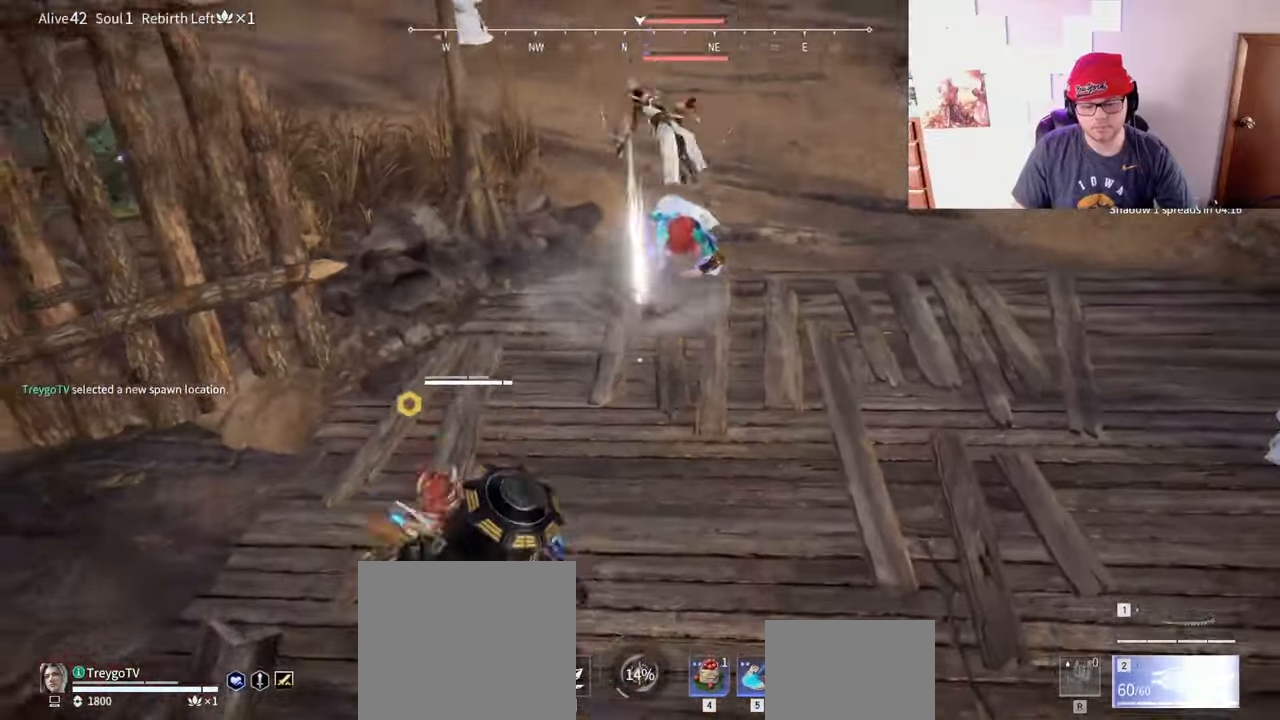
{"keys": [], "mouse": ["right"], "events": [[33, "shift", "down"], [267, "shift", "up"], [283, "mouse_wheel", "down"], [300, "s", "up"], [433, "mouse_right", "down"], [467, "mouse_wheel", "up"]]}
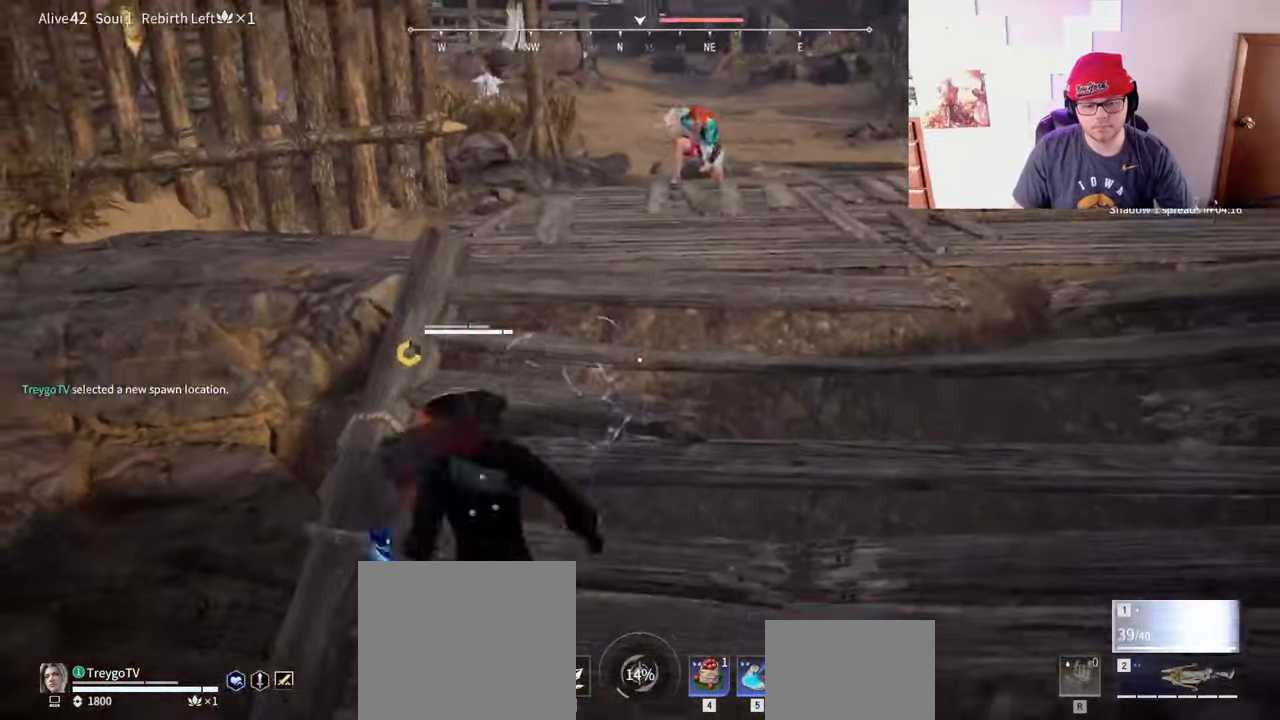
{"keys": [], "mouse": ["right"], "events": []}
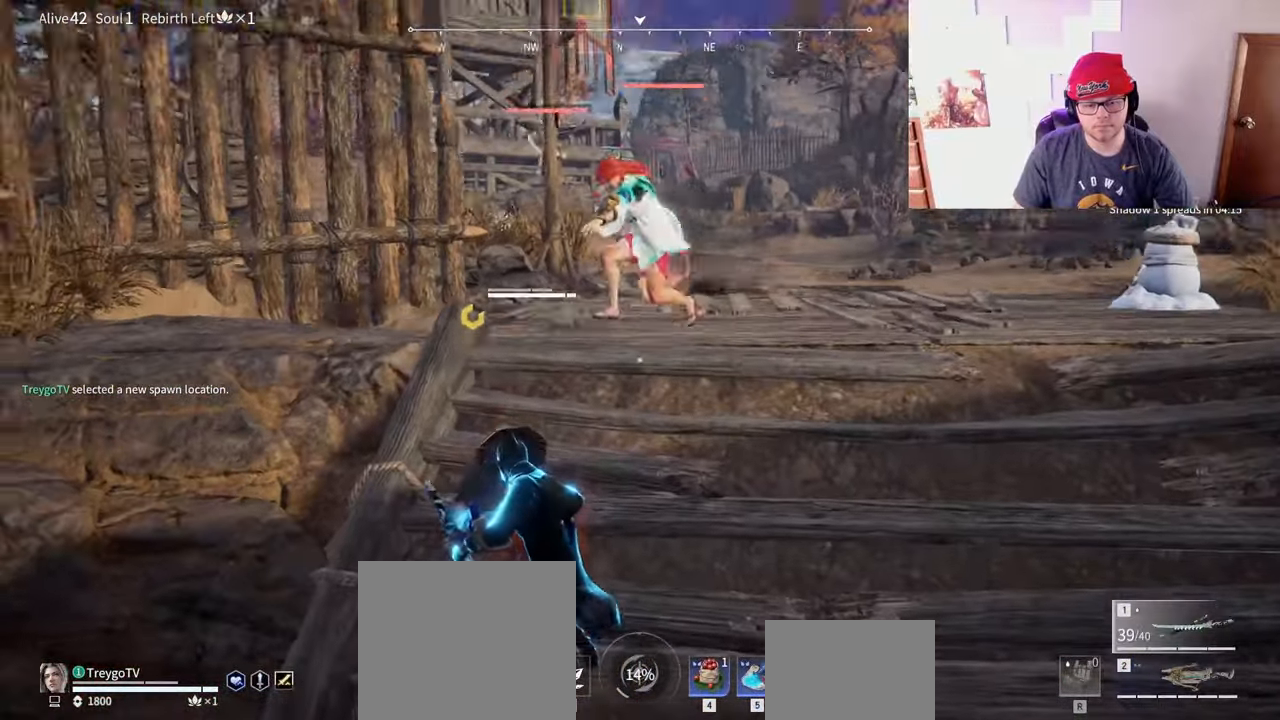
{"keys": ["shift"], "mouse": ["right"], "events": [[383, "shift", "down"]]}
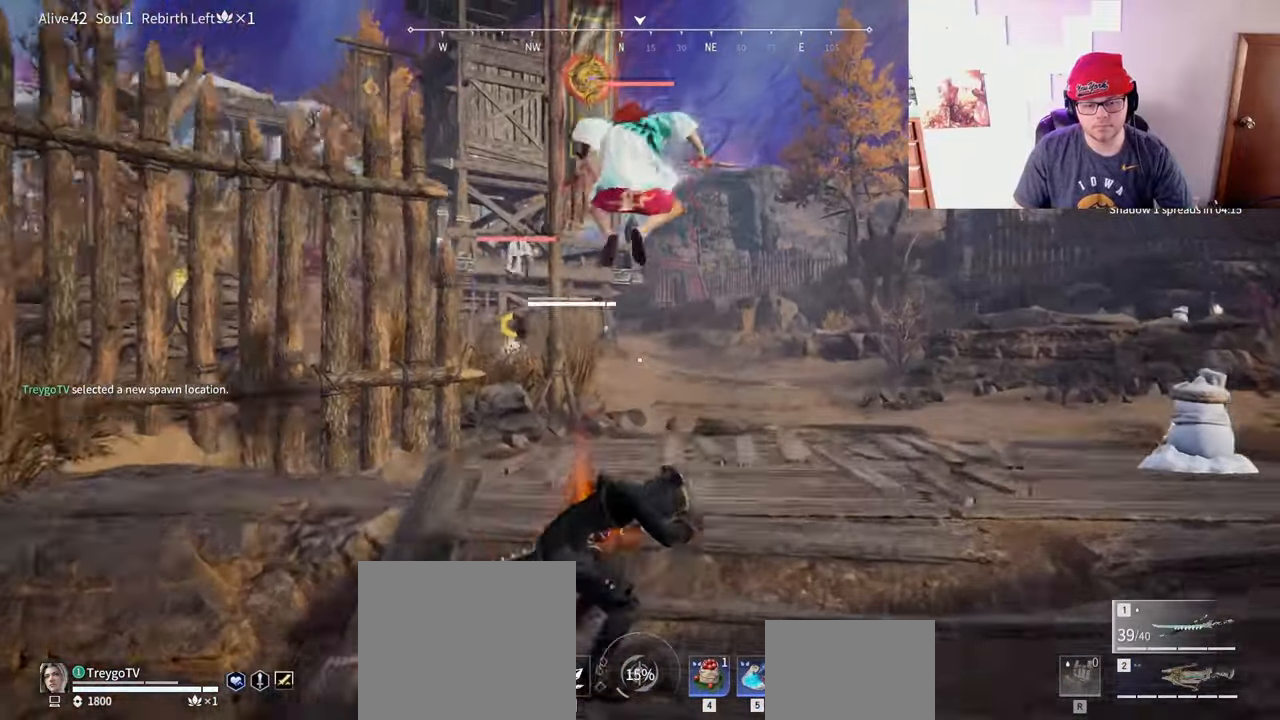
{"keys": [], "mouse": [], "events": [[17, "mouse_right", "up"], [117, "shift", "up"], [183, "mouse_right", "down"], [267, "mouse_right", "up"]]}
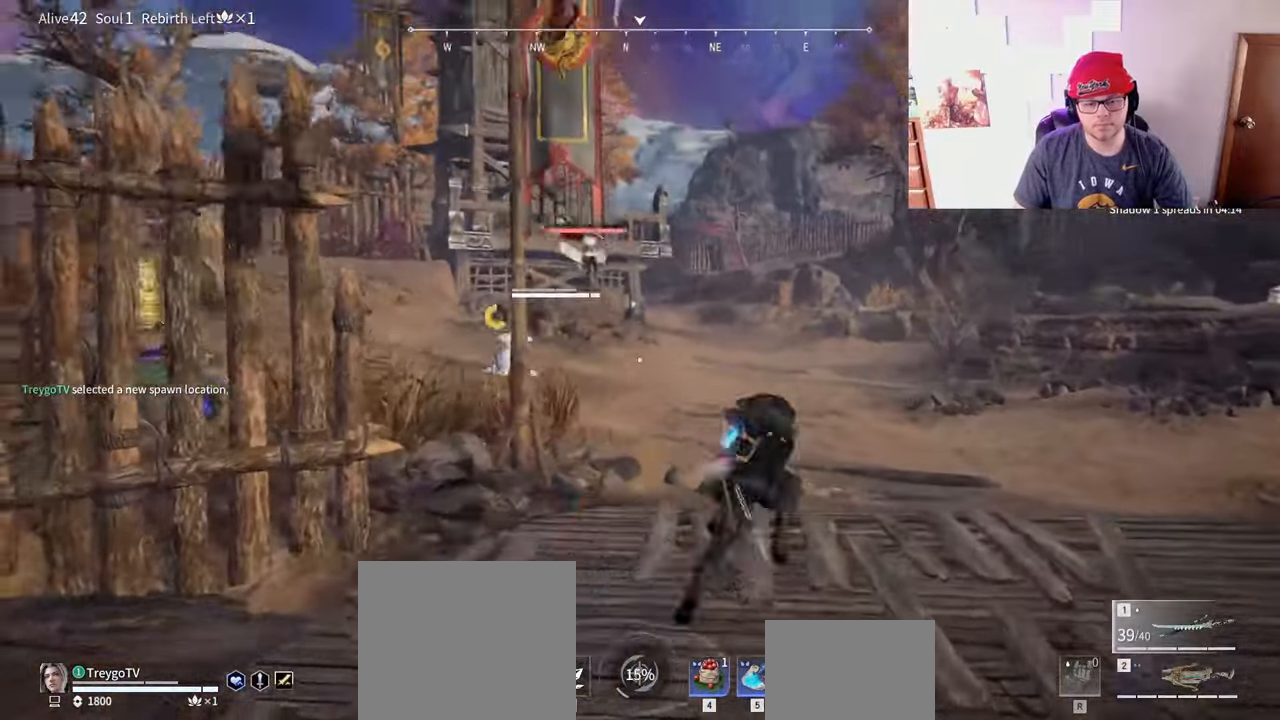
{"keys": ["space"], "mouse": ["left"], "events": [[367, "space", "down"], [450, "mouse_left", "down"]]}
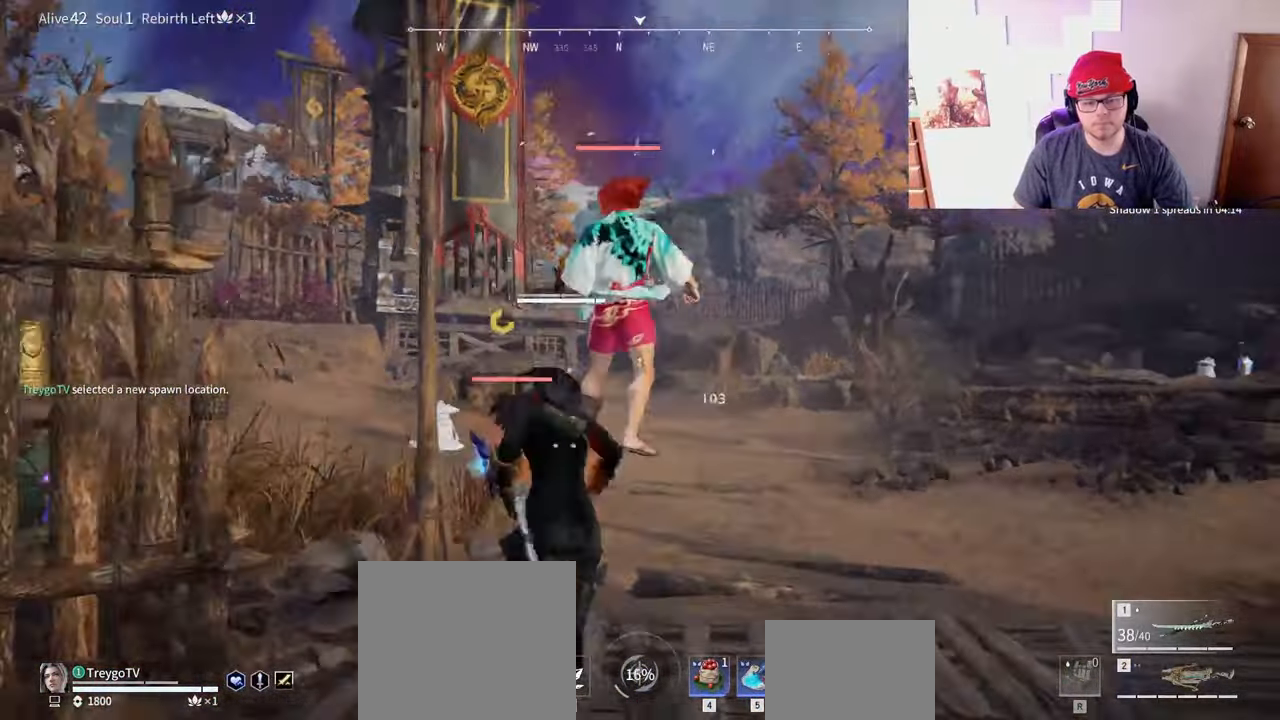
{"keys": [], "mouse": [], "events": [[17, "mouse_left", "up"], [17, "space", "up"], [67, "w", "down"], [267, "w", "up"]]}
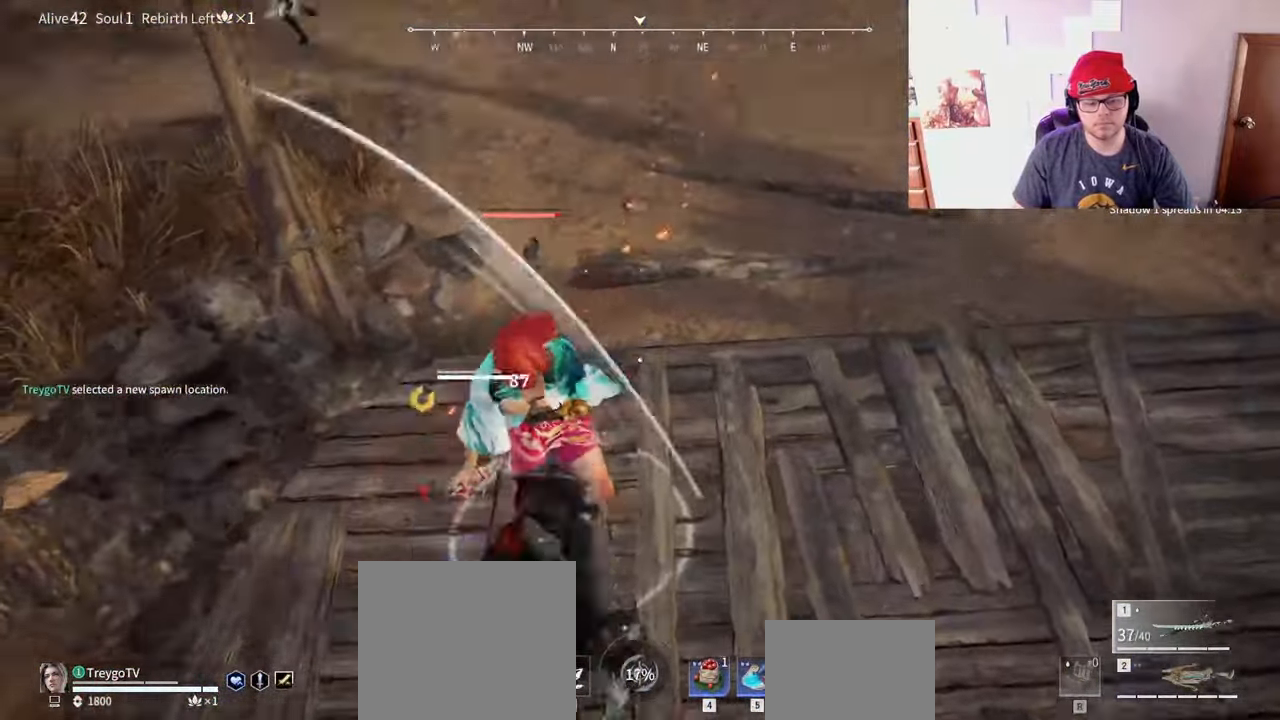
{"keys": ["d"], "mouse": ["left"], "events": [[133, "d", "down"], [183, "mouse_left", "down"]]}